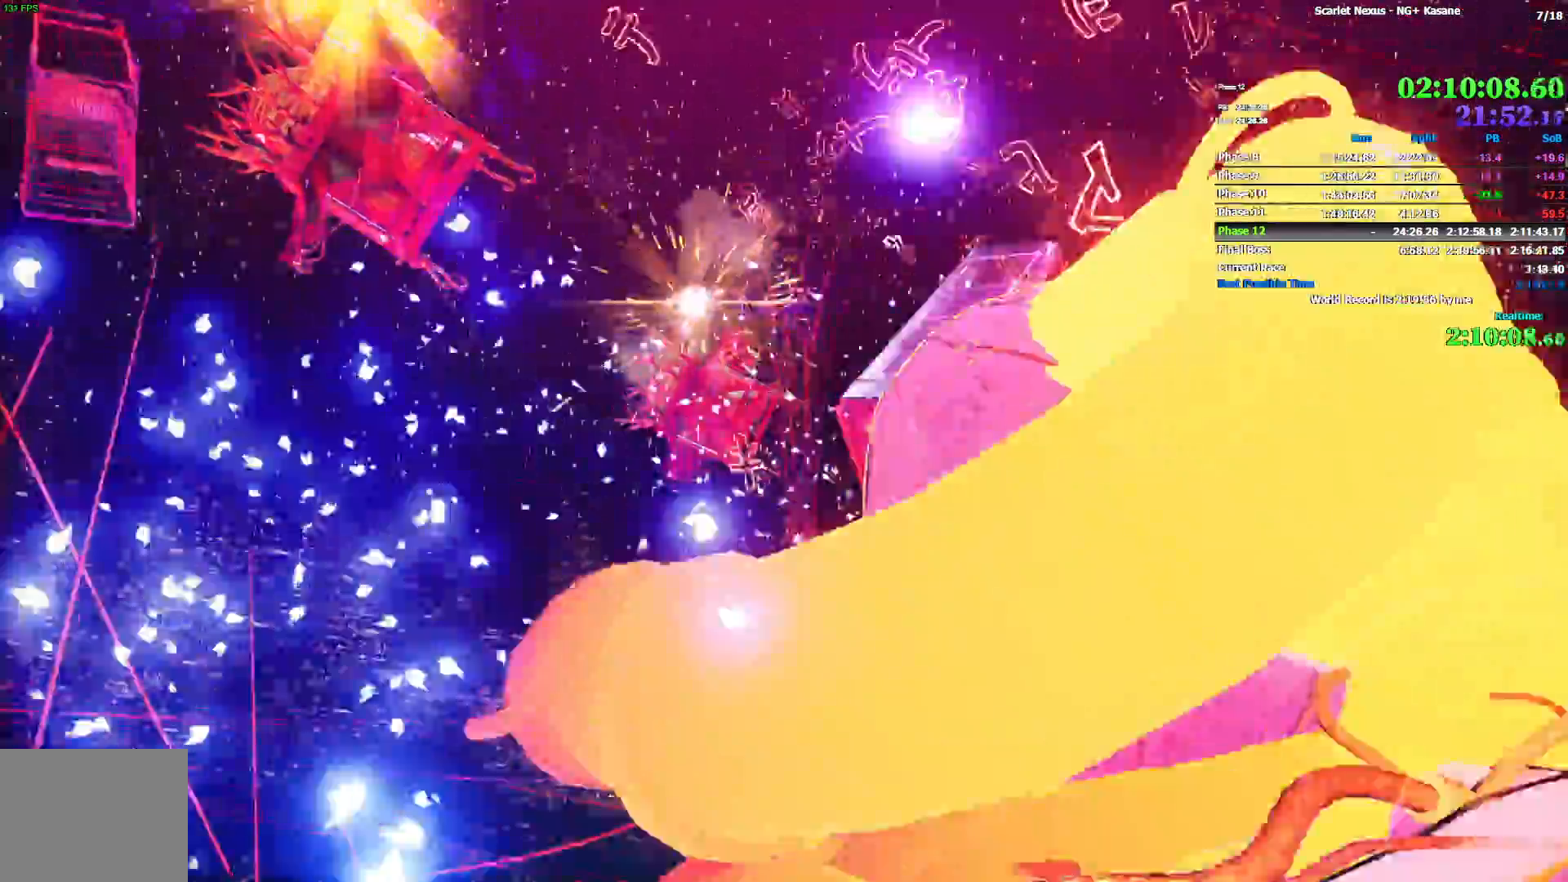
Gameplay with a controller (PlayStation layout); each line is a JSON object with the inputs held at the frame after it. "button_events" lists button changes between this image and that frame as [ms after this image, input, new state], when the widget could be followed in between (sticks are given only as held states). This document gives stick clicks only as held states, not as events. Not read: CROSS DPAD_DOWN DPAD_LEFT DPAD_RIGHT DPAD_UP HOME L1 L2 R1 R2 SELECT START TOUCHPAD TRIANGLE.
{"buttons": [], "left_stick": "up", "right_stick": "center", "button_events": []}
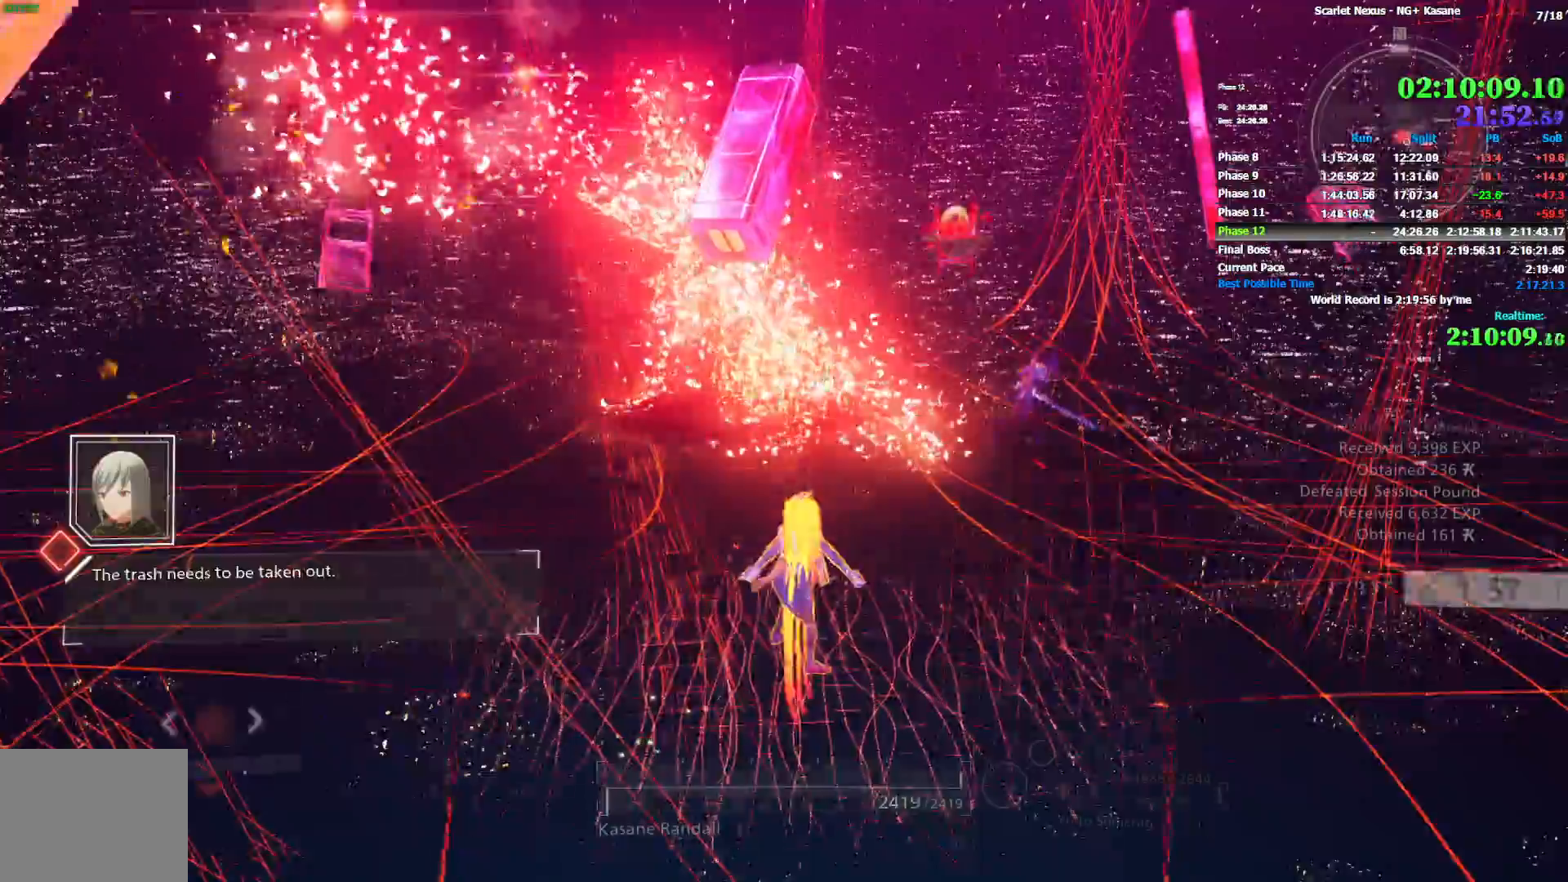
{"buttons": [], "left_stick": "up", "right_stick": "center", "button_events": [[217, "CIRCLE", "down"], [367, "CIRCLE", "up"]]}
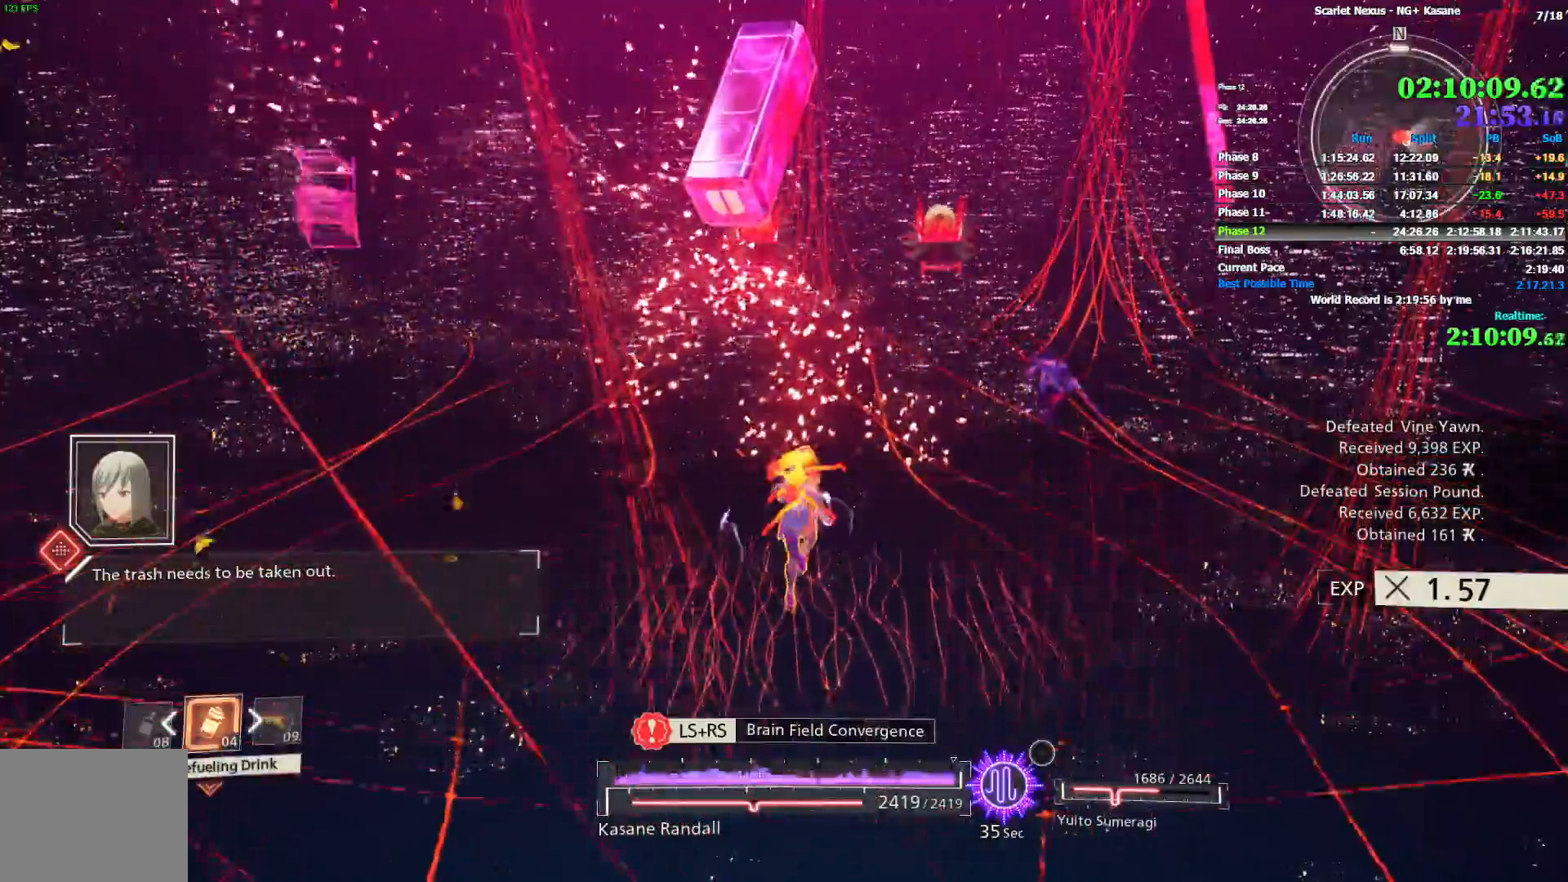
{"buttons": [], "left_stick": "up", "right_stick": "center", "button_events": []}
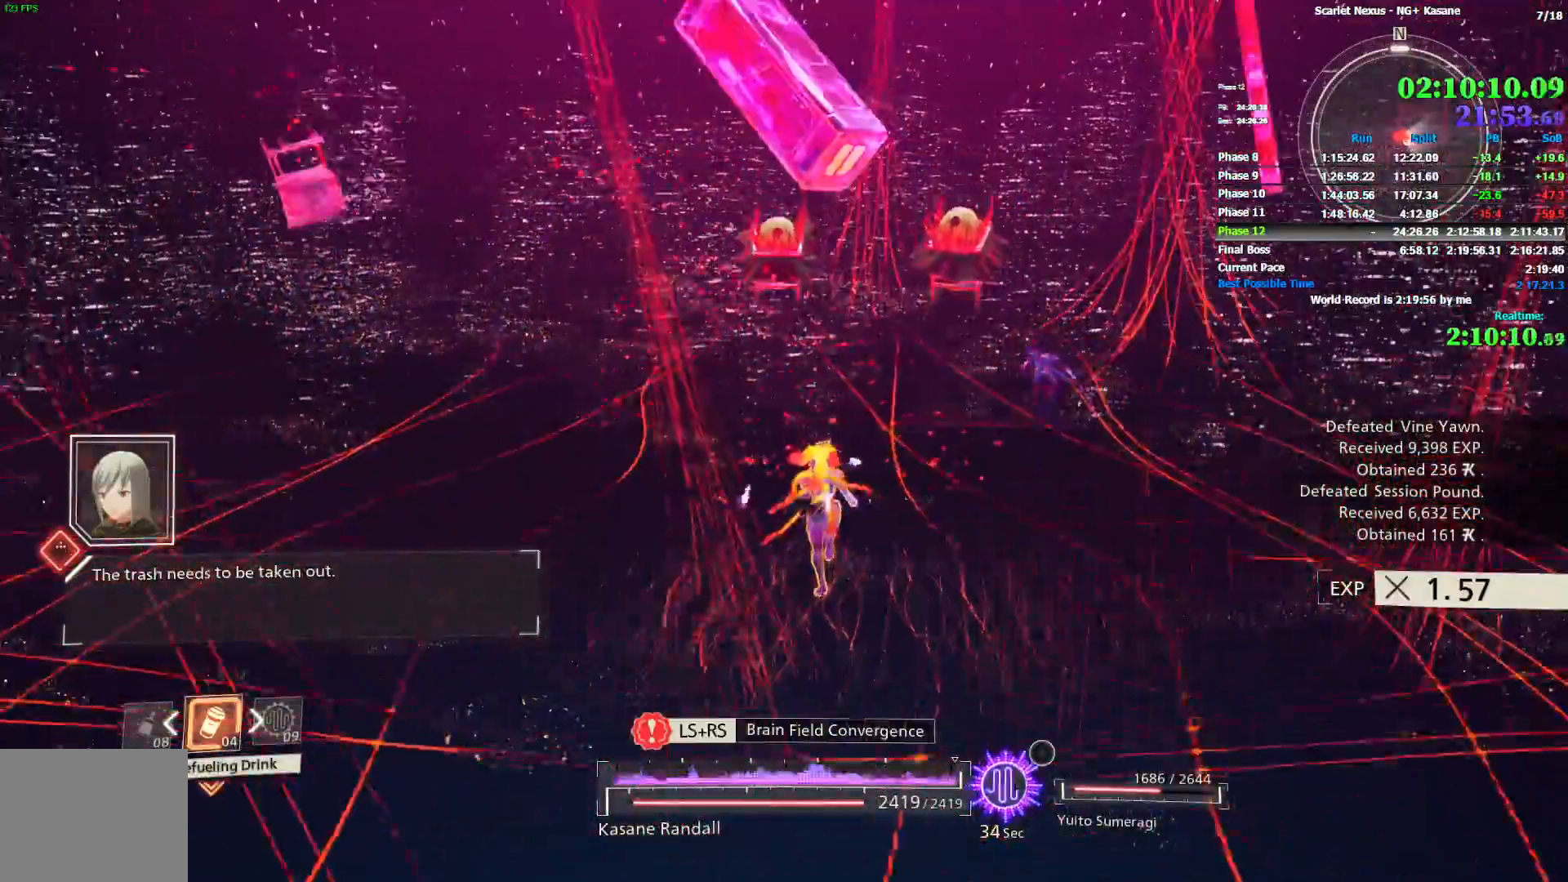
{"buttons": ["CIRCLE"], "left_stick": "up", "right_stick": "center", "button_events": [[233, "CIRCLE", "down"]]}
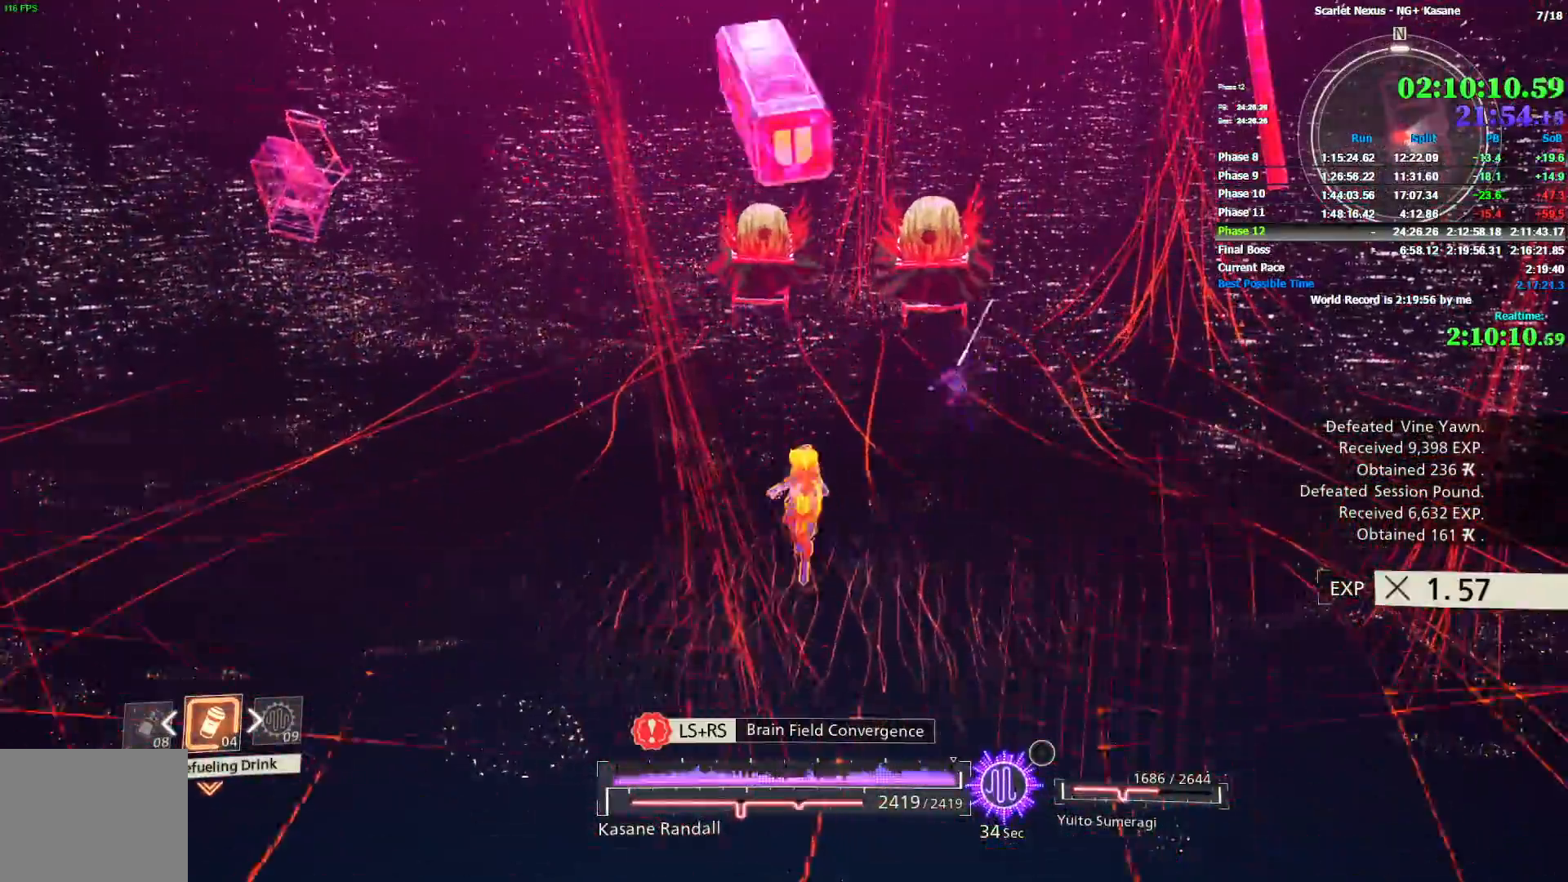
{"buttons": [], "left_stick": "up", "right_stick": "center", "button_events": [[17, "CIRCLE", "up"]]}
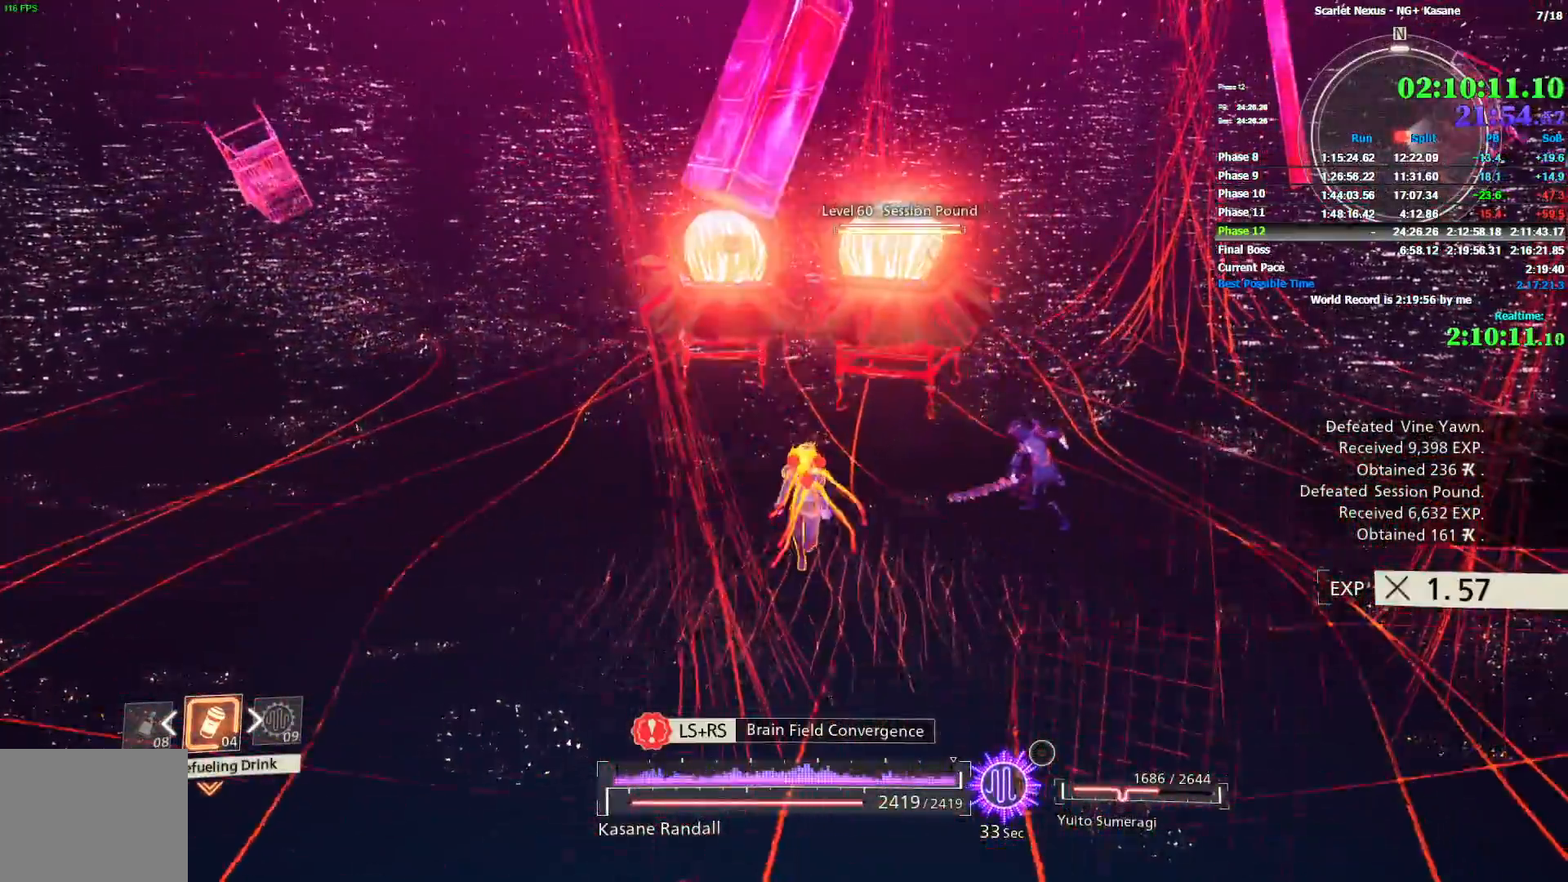
{"buttons": [], "left_stick": "up", "right_stick": "center", "button_events": [[350, "CIRCLE", "down"], [450, "CIRCLE", "up"]]}
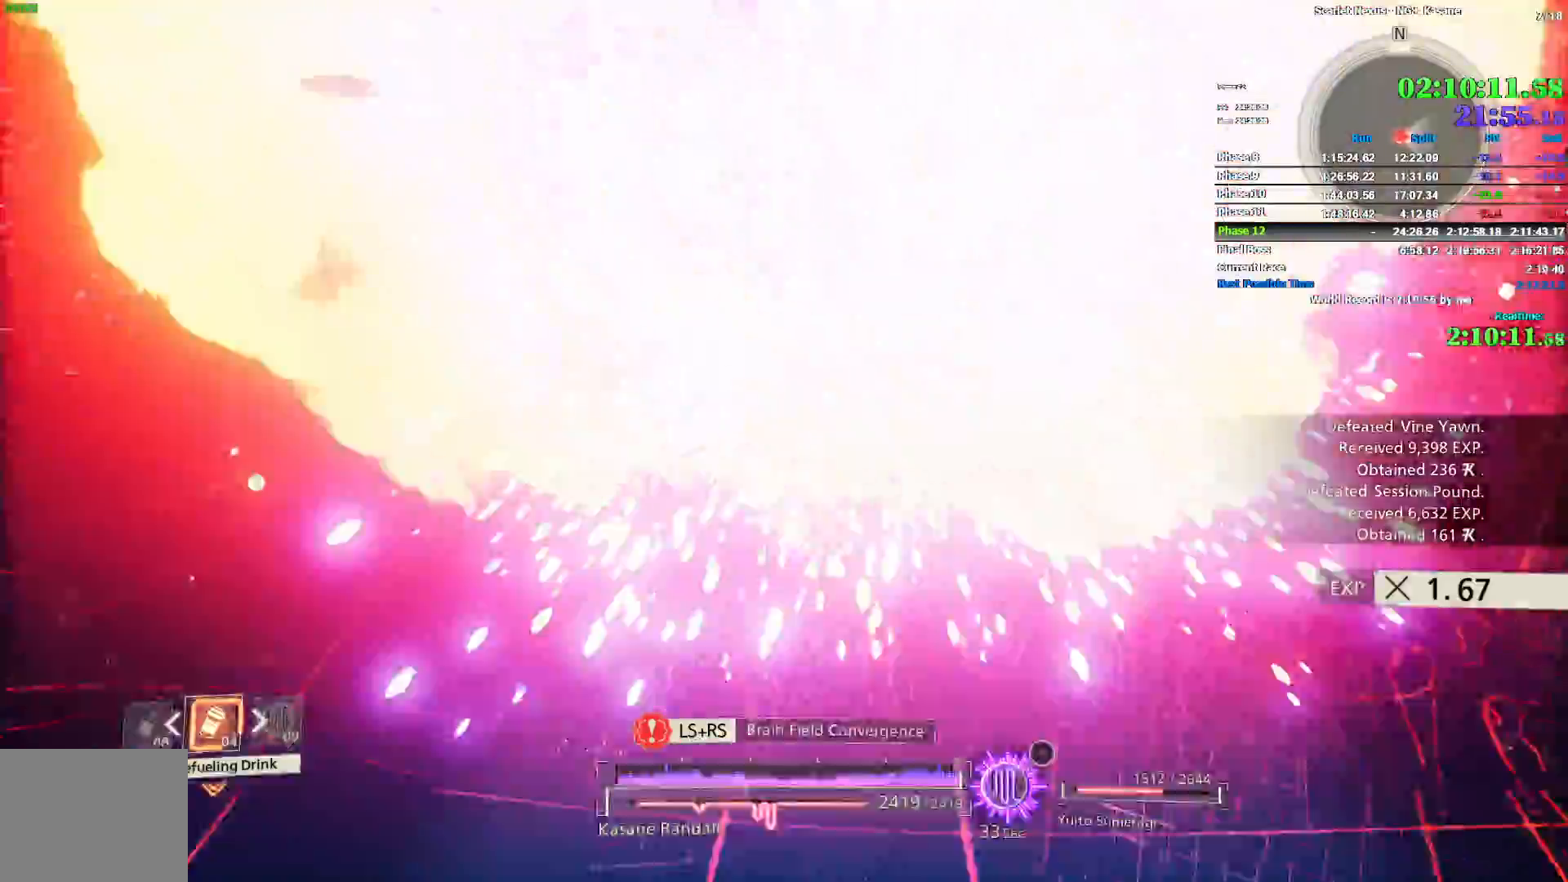
{"buttons": [], "left_stick": "up-left", "right_stick": "left", "button_events": []}